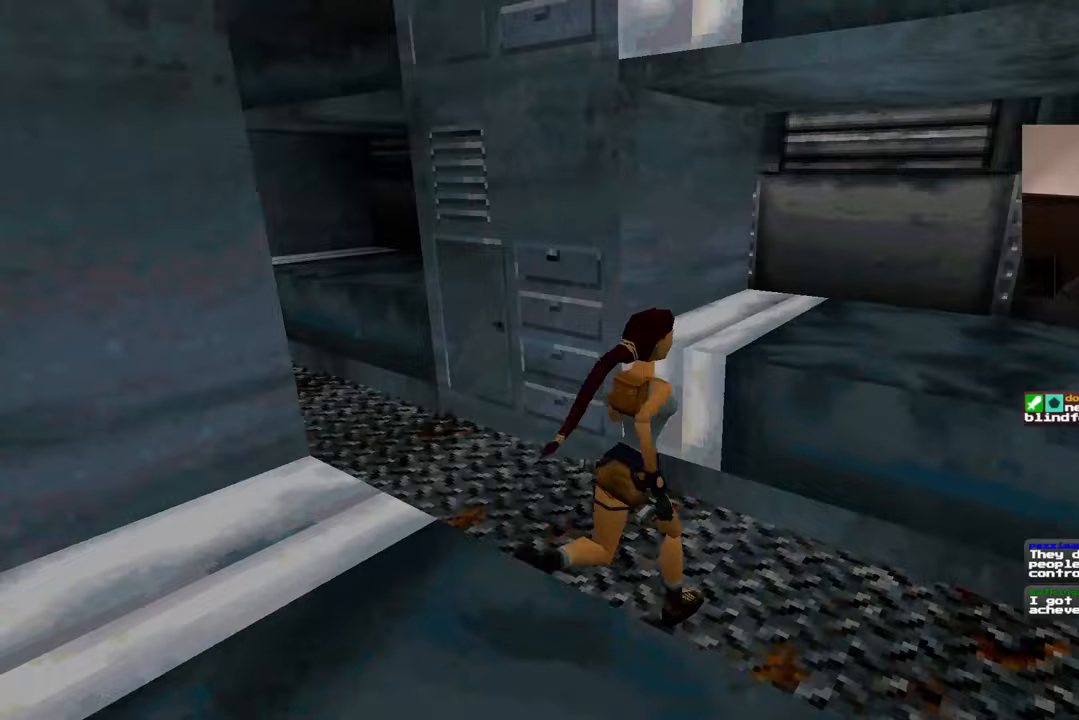
Gameplay with a controller (PlayStation layout); each line is a JSON object with the inputs held at the frame after it (dt_ms = milliseconds from this image to that frame). "events" lists button and stick changes between this image and that frame as [ms after this image, input, new state], when the widget could be followed in between. Not read: L2 L3 R2 R3.
{"dt_ms": 500, "buttons": ["SQUARE"], "left_stick": "center", "right_stick": "center", "events": [[217, "right_stick", "center"], [250, "left_stick", "center"], [367, "SQUARE", "down"]]}
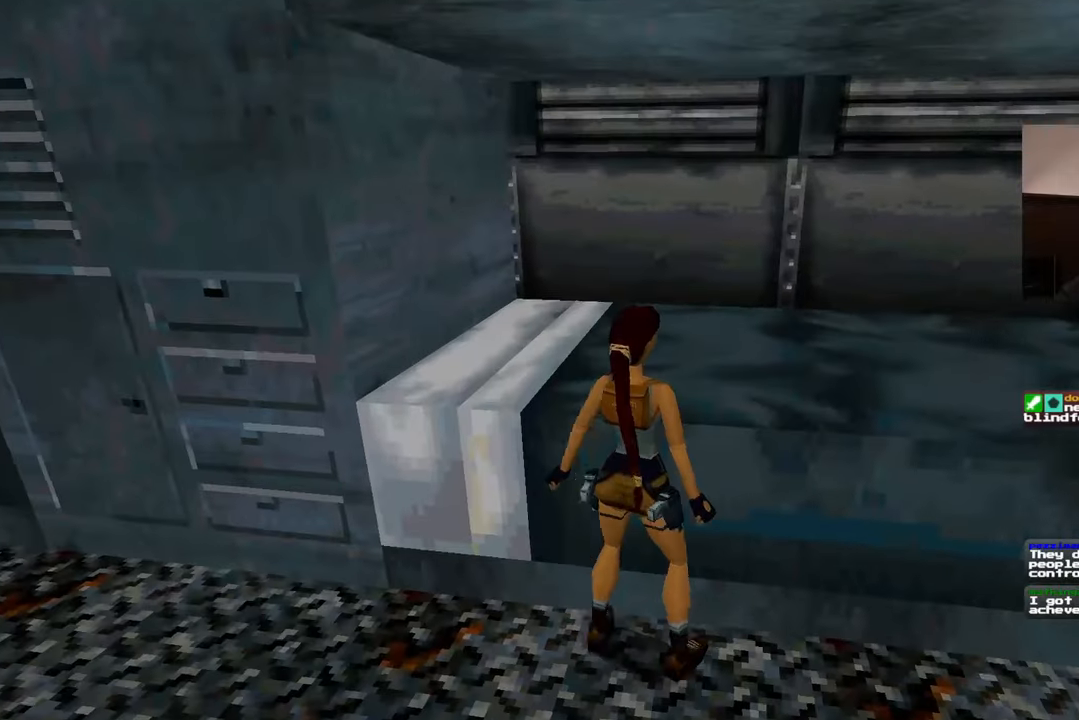
{"dt_ms": 500, "buttons": [], "left_stick": "center", "right_stick": "center"}
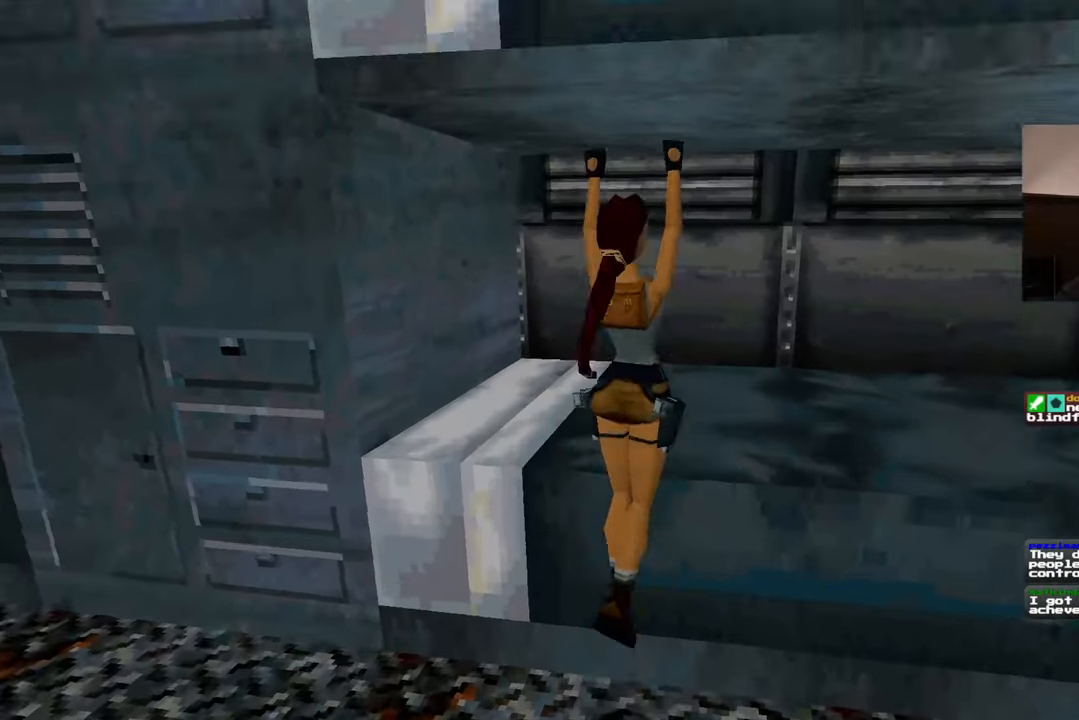
{"dt_ms": 1000, "buttons": [], "left_stick": "up", "right_stick": "center"}
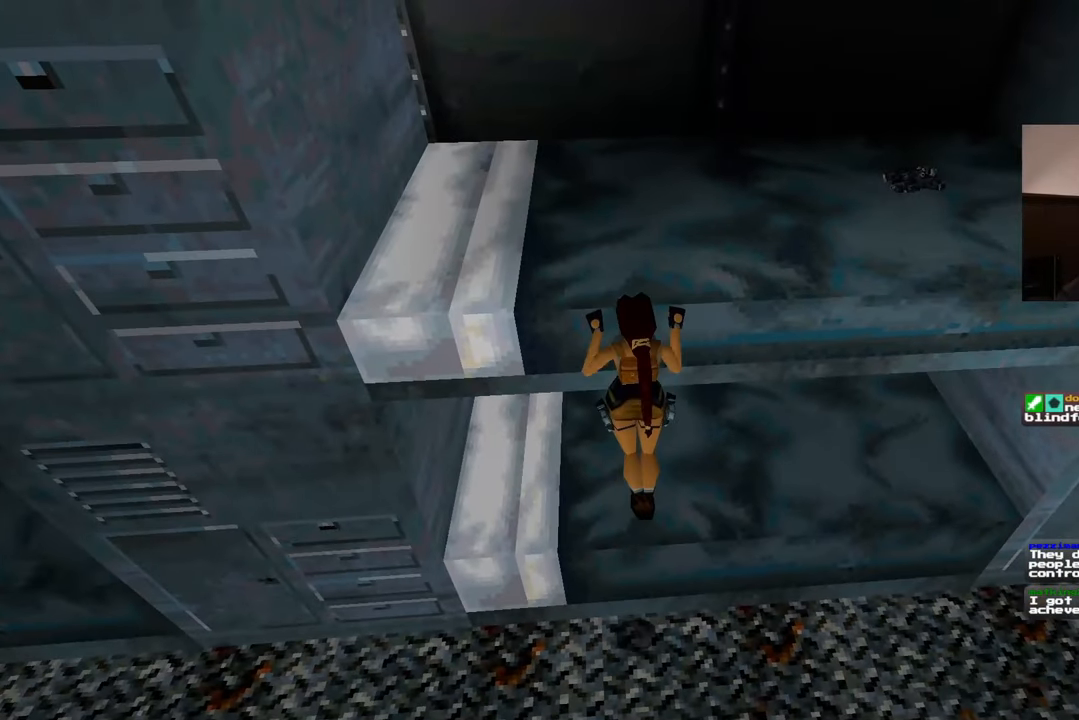
{"dt_ms": 500, "buttons": [], "left_stick": "center", "right_stick": "right", "events": [[17, "left_stick", "center"], [150, "right_stick", "right"]]}
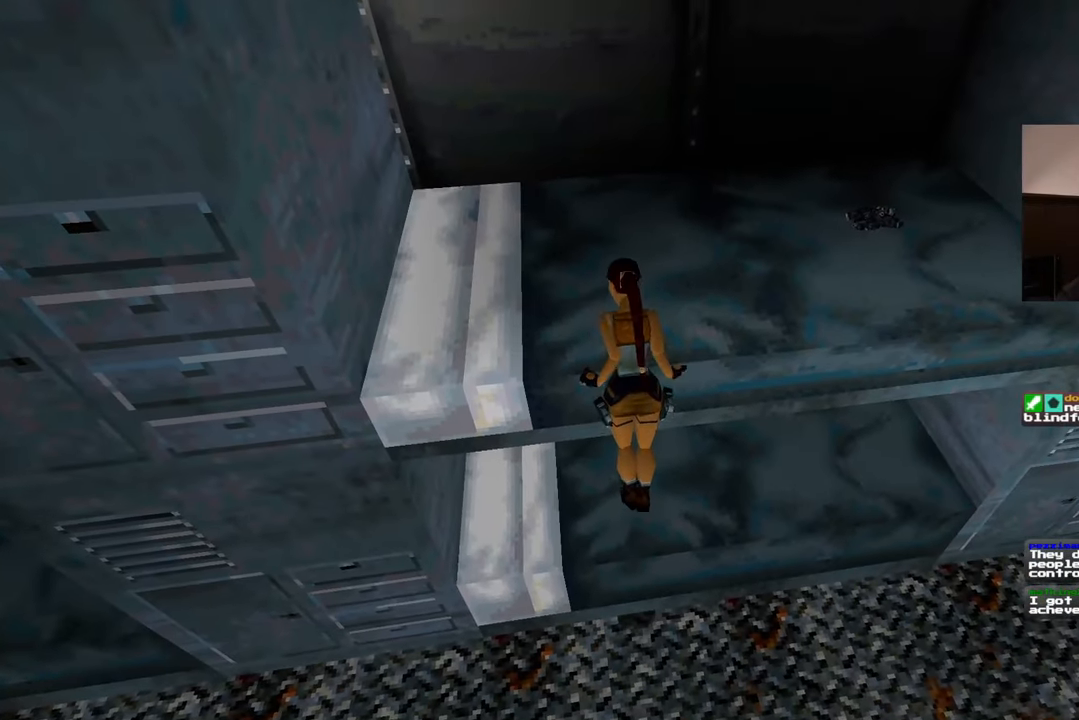
{"dt_ms": 500, "buttons": [], "left_stick": "up", "right_stick": "center", "events": [[283, "right_stick", "center"], [400, "left_stick", "up"]]}
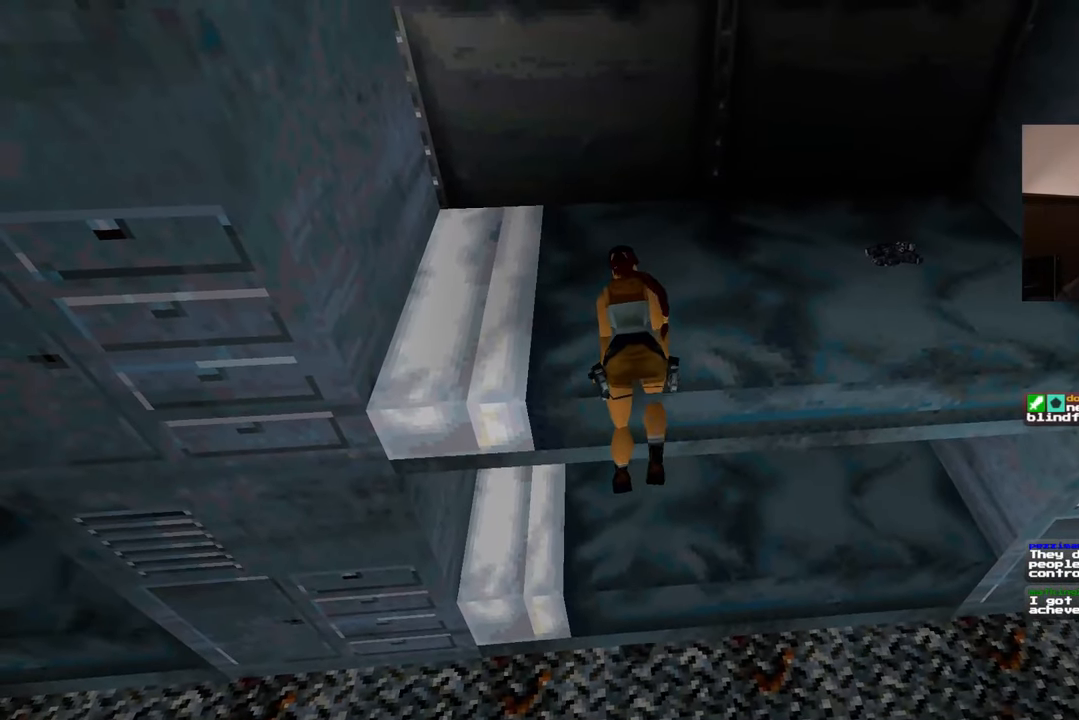
{"dt_ms": 500, "buttons": [], "left_stick": "up", "right_stick": "center", "events": [[217, "right_stick", "up"], [417, "right_stick", "center"]]}
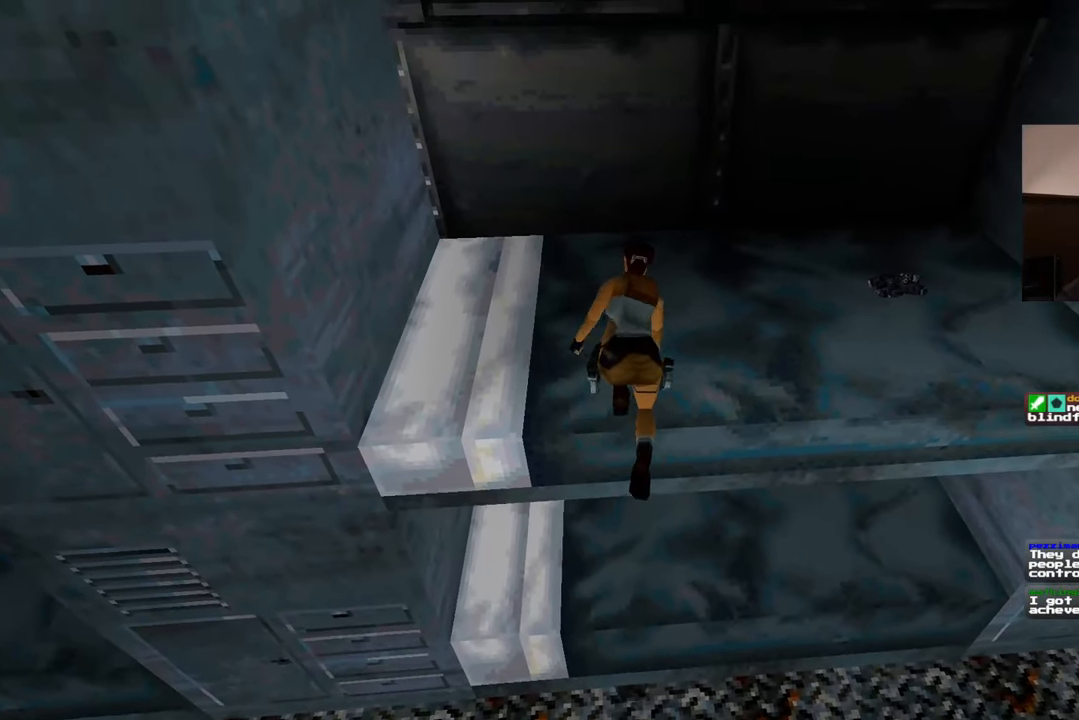
{"dt_ms": 500, "buttons": [], "left_stick": "up-right", "right_stick": "center"}
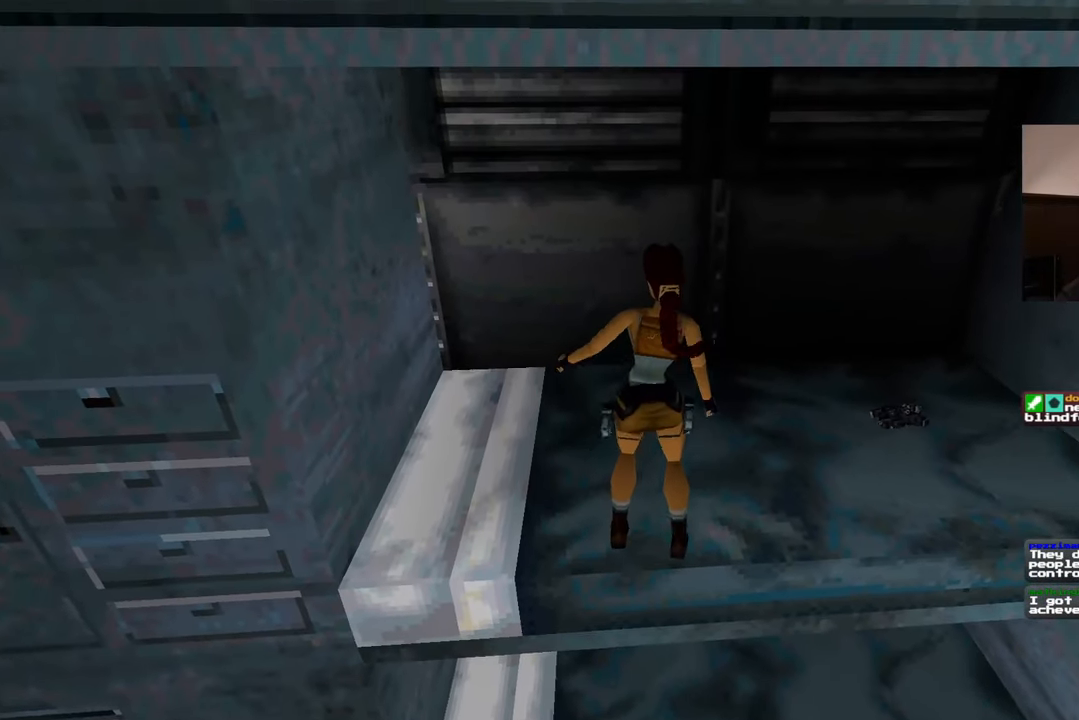
{"dt_ms": 500, "buttons": [], "left_stick": "up-right", "right_stick": "center", "events": []}
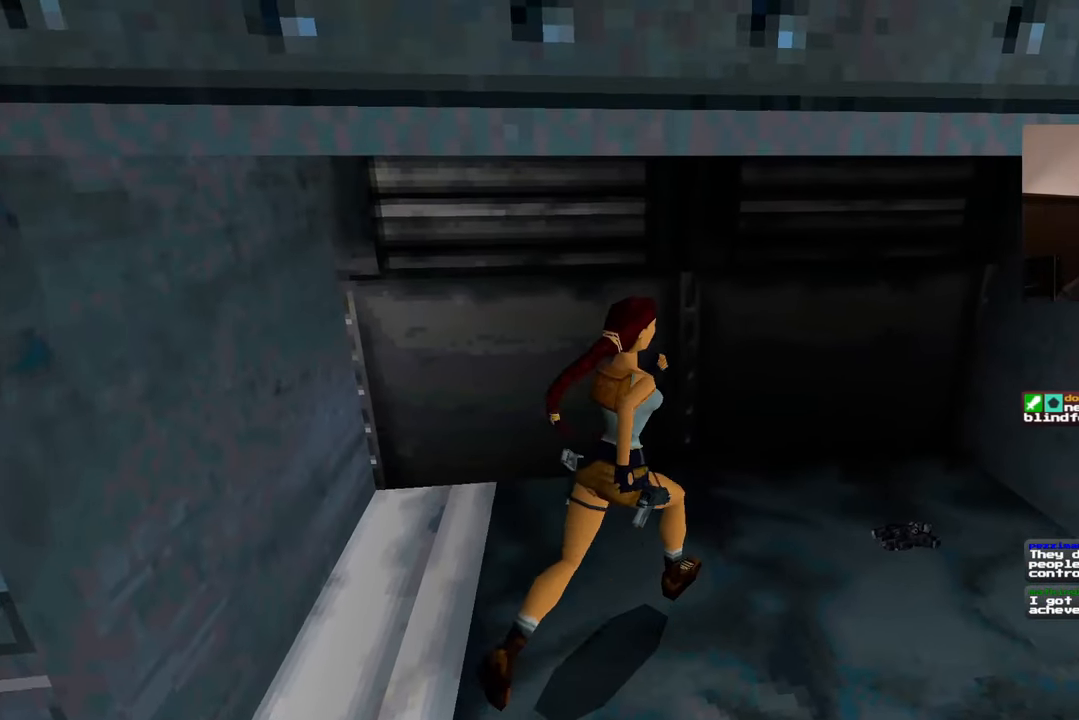
{"dt_ms": 500, "buttons": [], "left_stick": "down-right", "right_stick": "center", "events": [[250, "left_stick", "center"], [483, "left_stick", "down-right"]]}
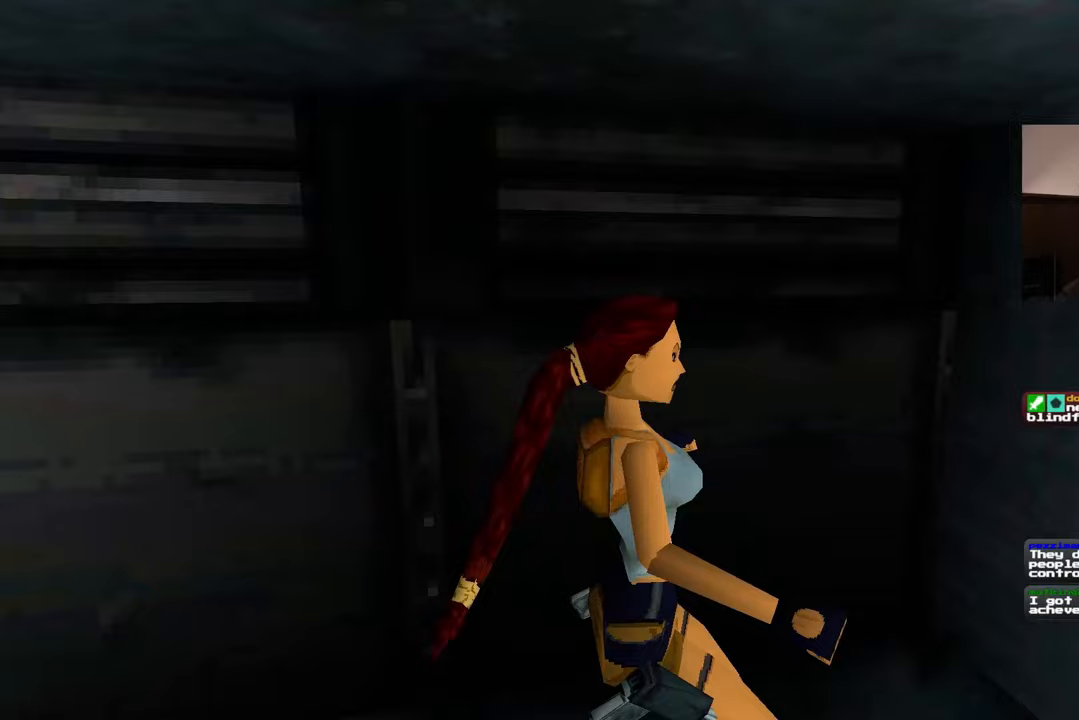
{"dt_ms": 500, "buttons": [], "left_stick": "center", "right_stick": "center", "events": [[133, "left_stick", "center"]]}
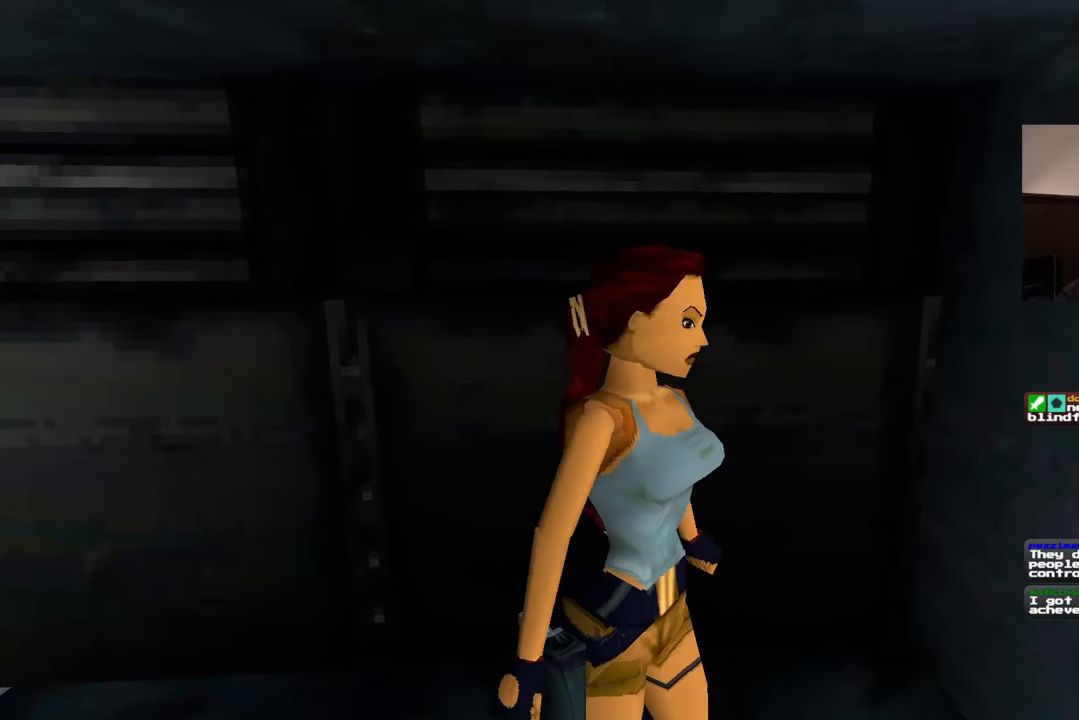
{"dt_ms": 500, "buttons": [], "left_stick": "center", "right_stick": "center", "events": []}
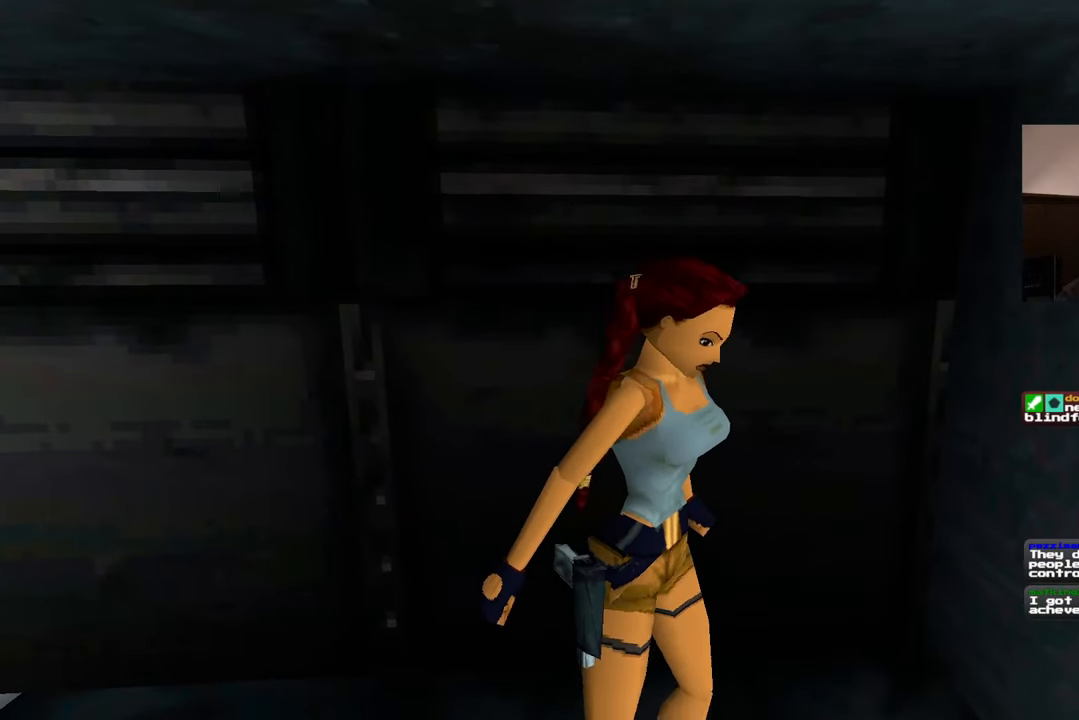
{"dt_ms": 500, "buttons": [], "left_stick": "center", "right_stick": "center"}
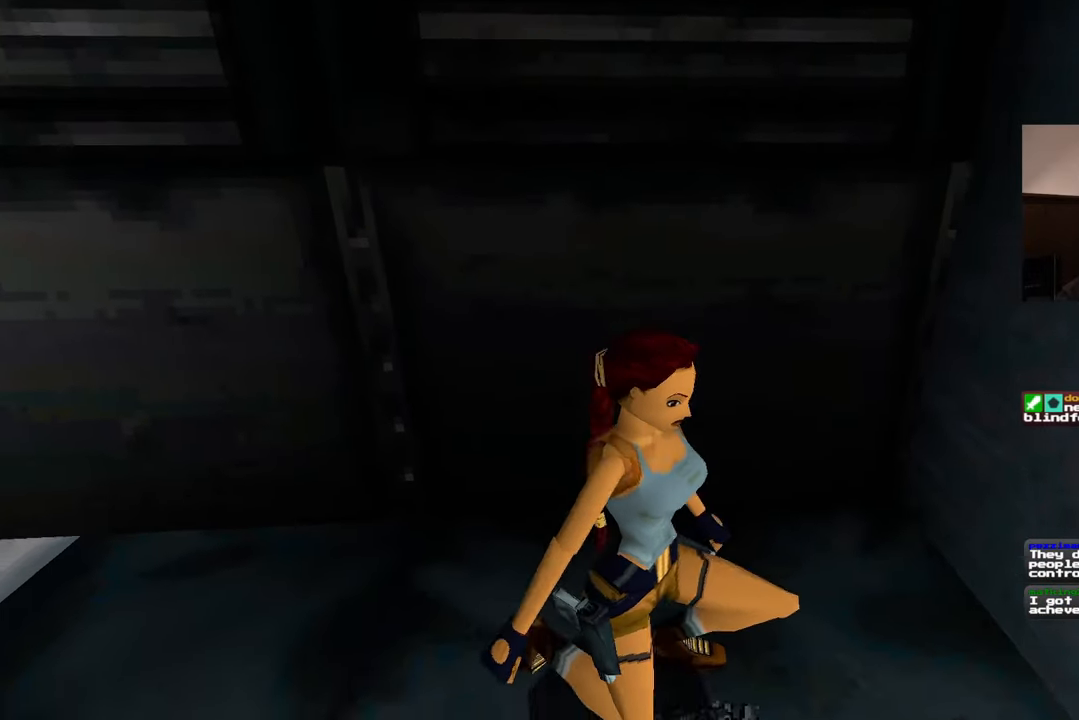
{"dt_ms": 500, "buttons": [], "left_stick": "center", "right_stick": "left", "events": [[33, "right_stick", "left"]]}
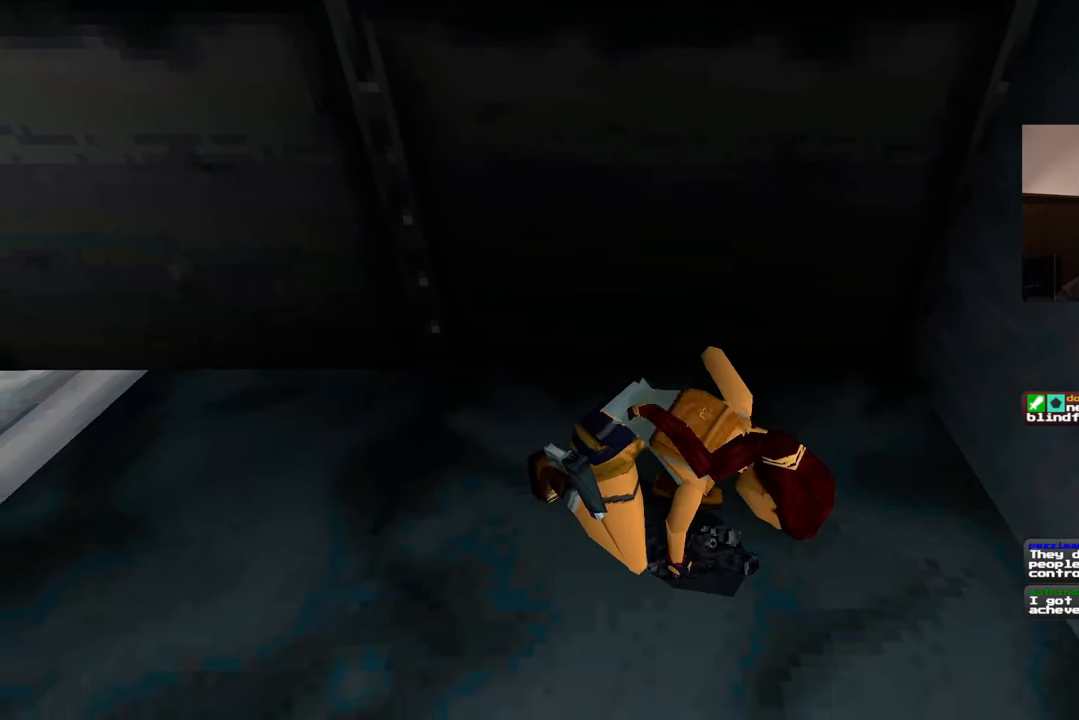
{"dt_ms": 500, "buttons": [], "left_stick": "left", "right_stick": "center"}
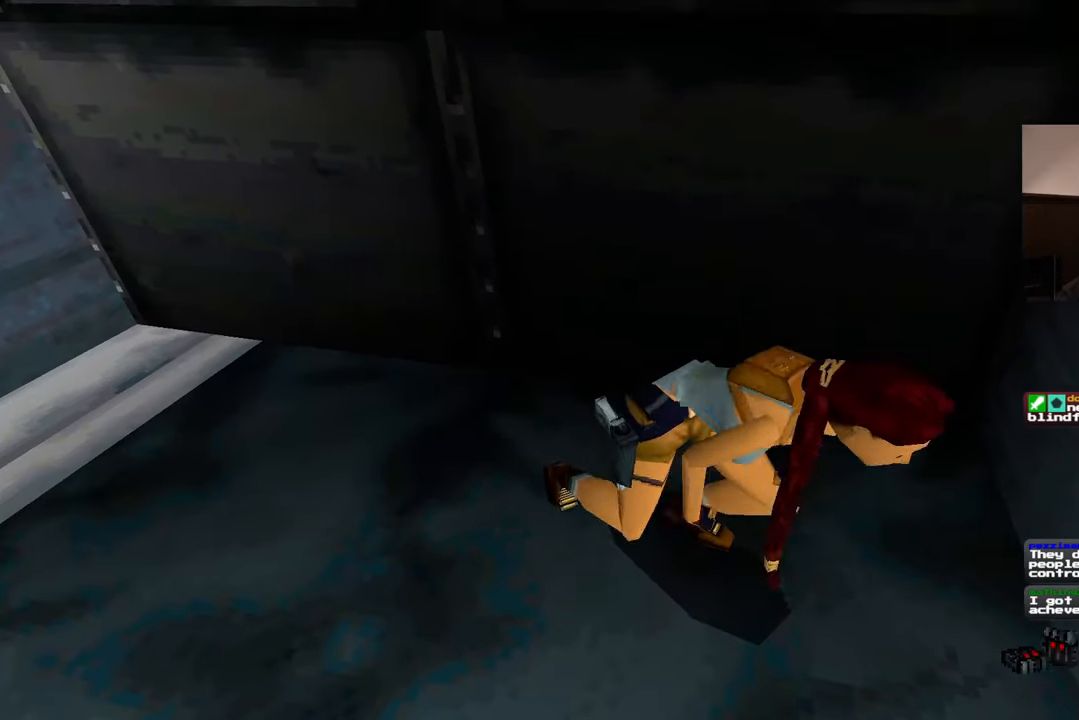
{"dt_ms": 1000, "buttons": [], "left_stick": "up-left", "right_stick": "center"}
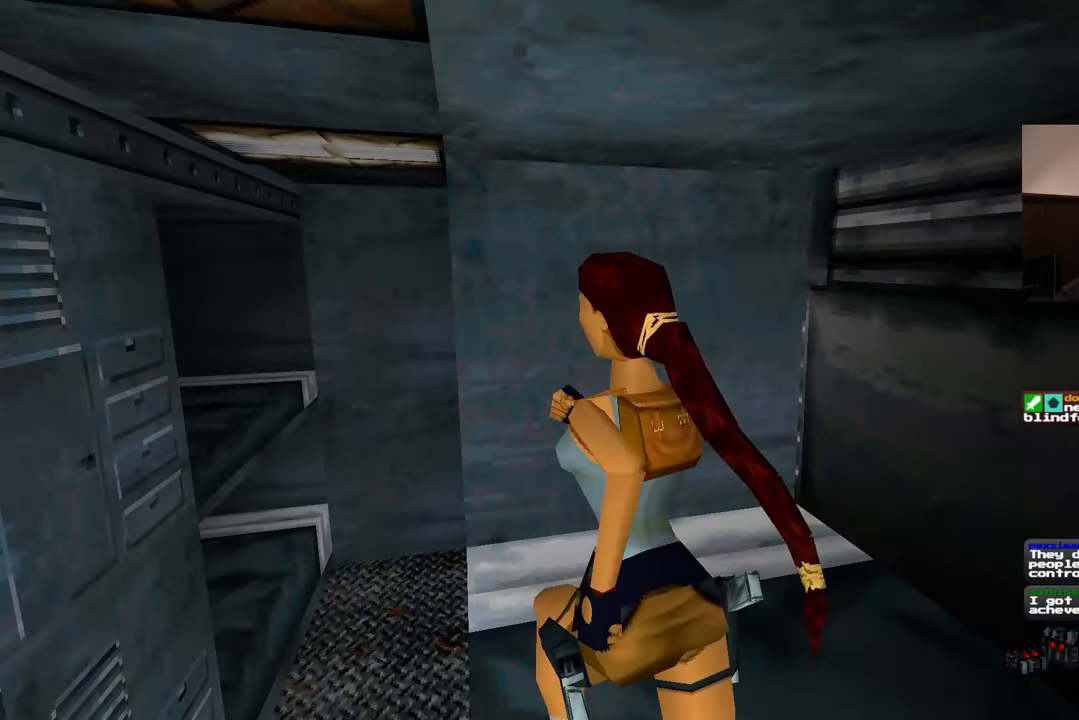
{"dt_ms": 500, "buttons": ["SQUARE"], "left_stick": "up-left", "right_stick": "center", "events": [[267, "SQUARE", "down"]]}
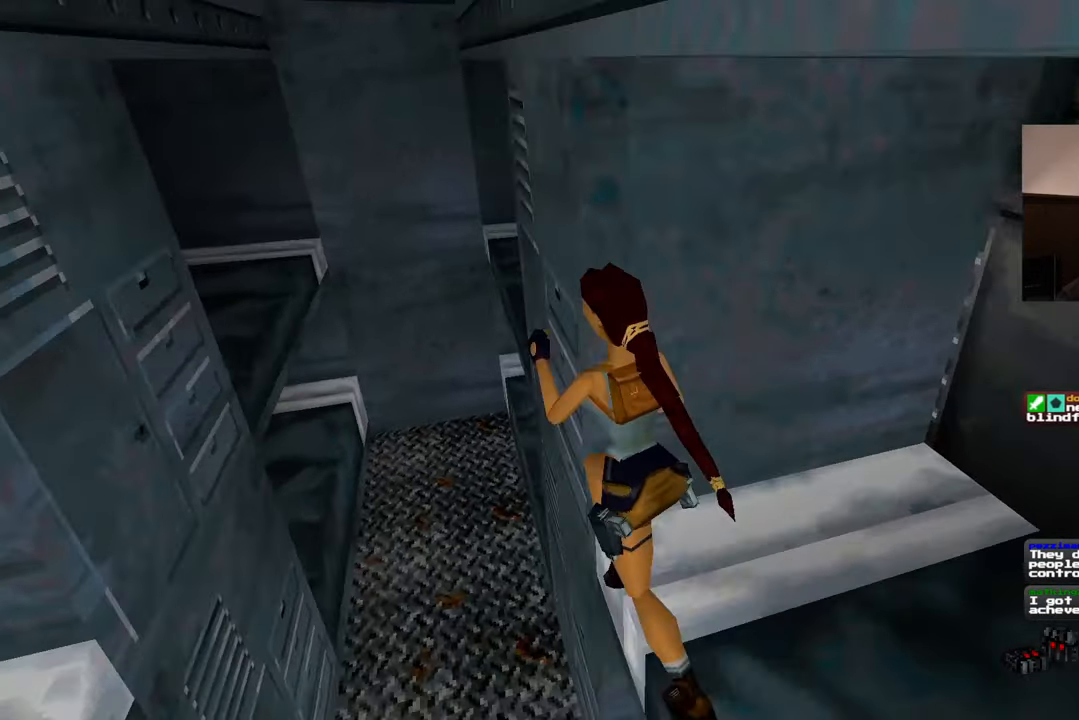
{"dt_ms": 500, "buttons": ["SQUARE"], "left_stick": "left", "right_stick": "center", "events": [[250, "left_stick", "left"]]}
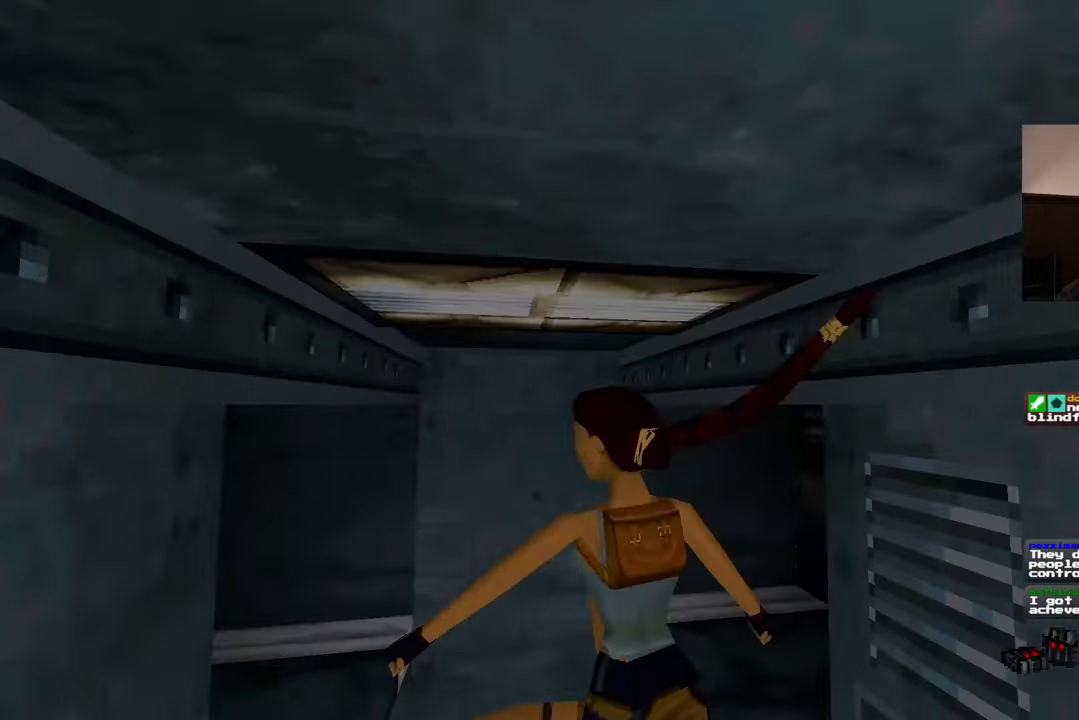
{"dt_ms": 500, "buttons": [], "left_stick": "up-left", "right_stick": "center"}
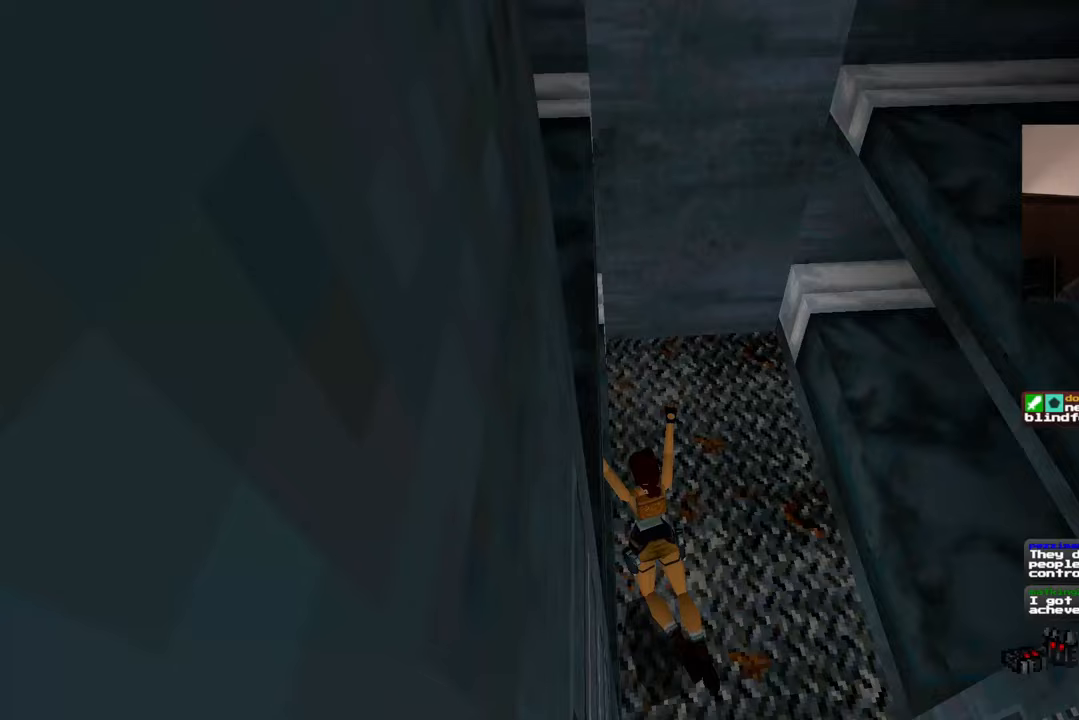
{"dt_ms": 500, "buttons": [], "left_stick": "center", "right_stick": "left", "events": [[167, "left_stick", "center"], [183, "right_stick", "left"]]}
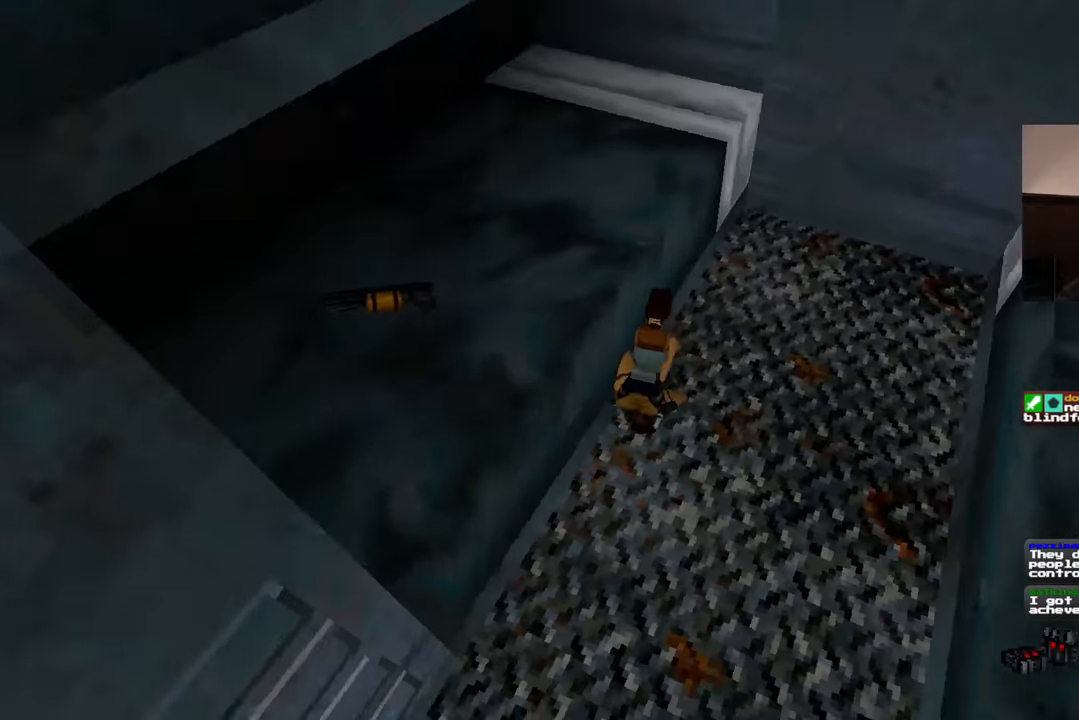
{"dt_ms": 500, "buttons": [], "left_stick": "left", "right_stick": "center", "events": [[383, "left_stick", "left"], [450, "right_stick", "center"]]}
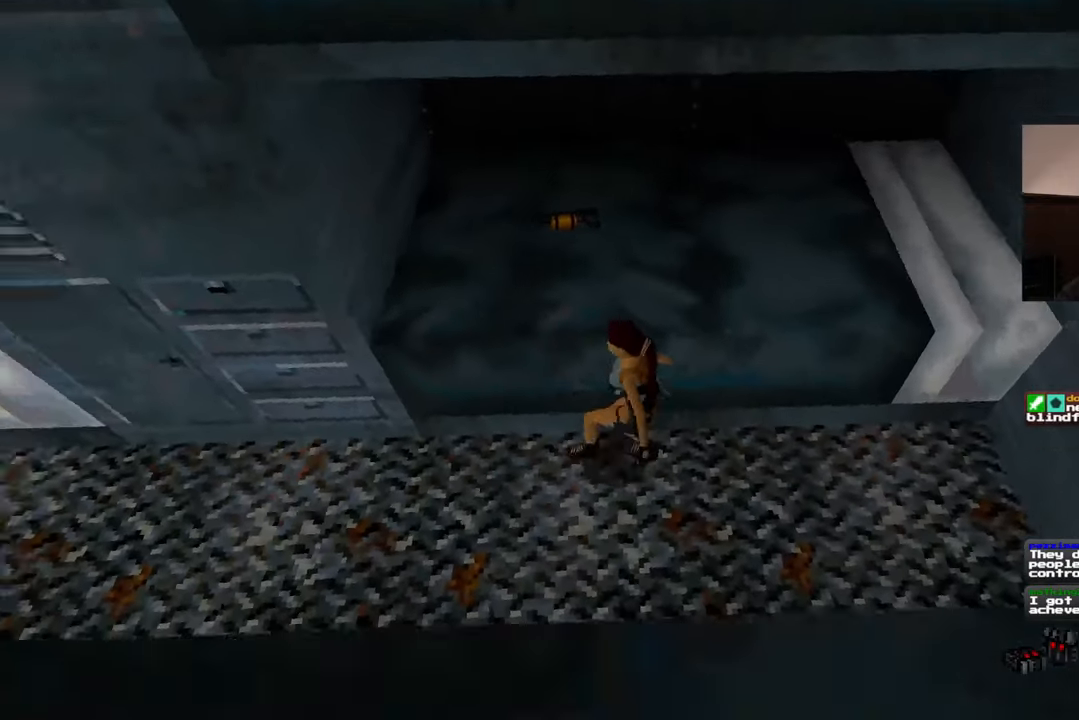
{"dt_ms": 1000, "buttons": [], "left_stick": "down", "right_stick": "center"}
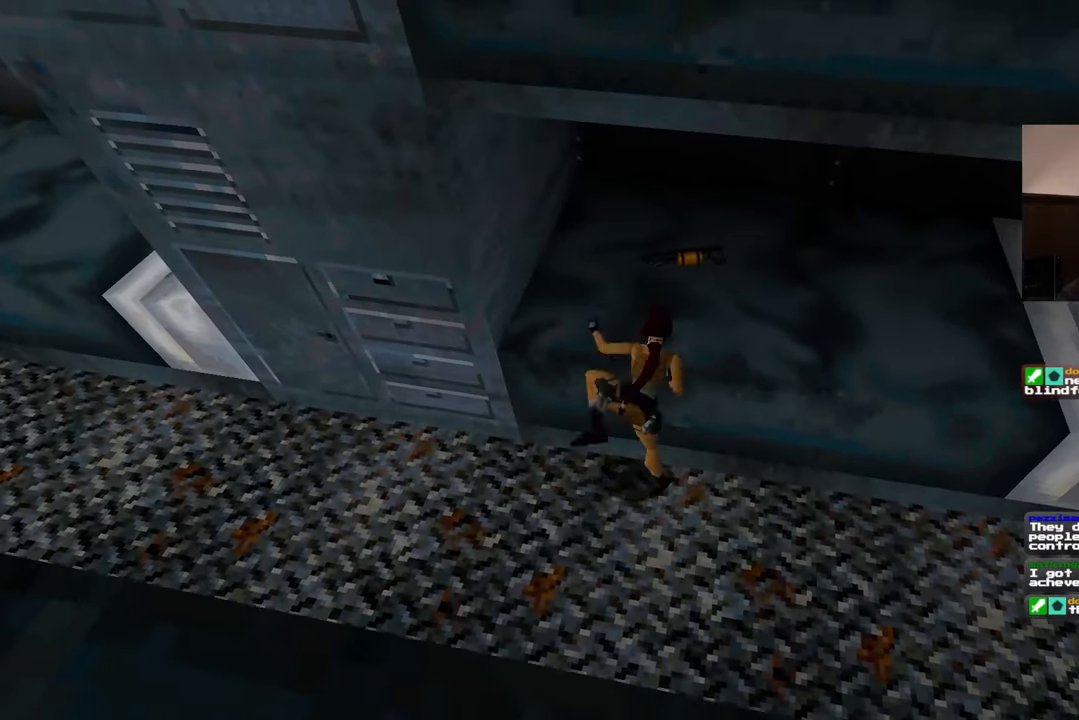
{"dt_ms": 500, "buttons": [], "left_stick": "up", "right_stick": "center", "events": [[200, "left_stick", "right"], [333, "left_stick", "center"], [483, "left_stick", "up"]]}
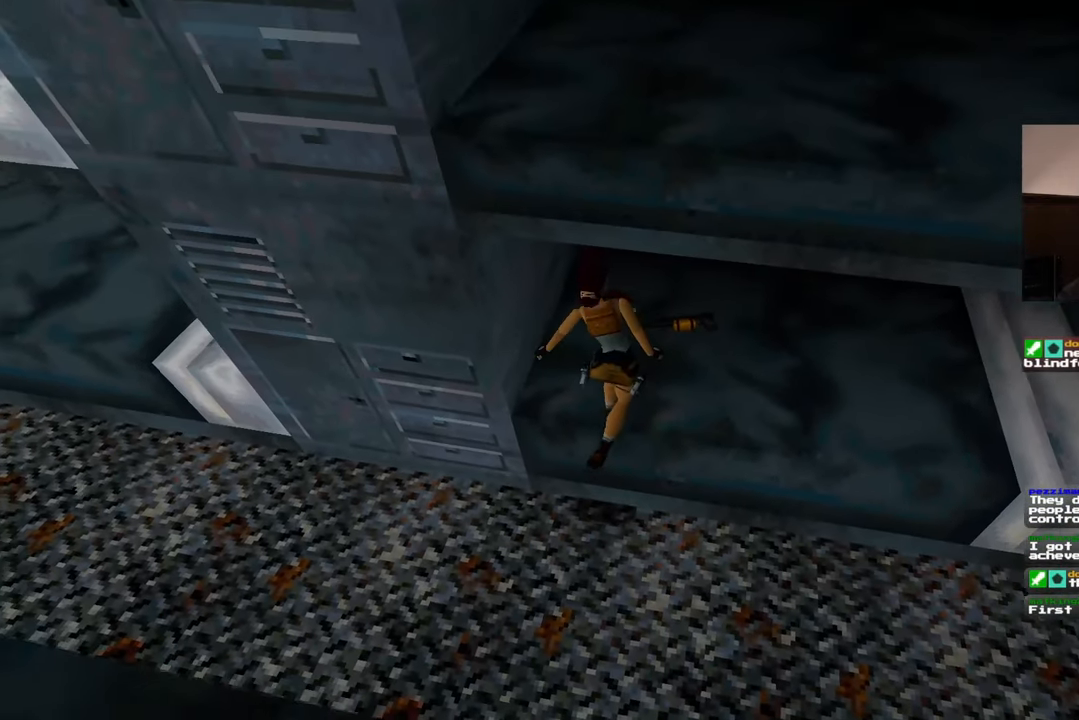
{"dt_ms": 500, "buttons": [], "left_stick": "center", "right_stick": "center"}
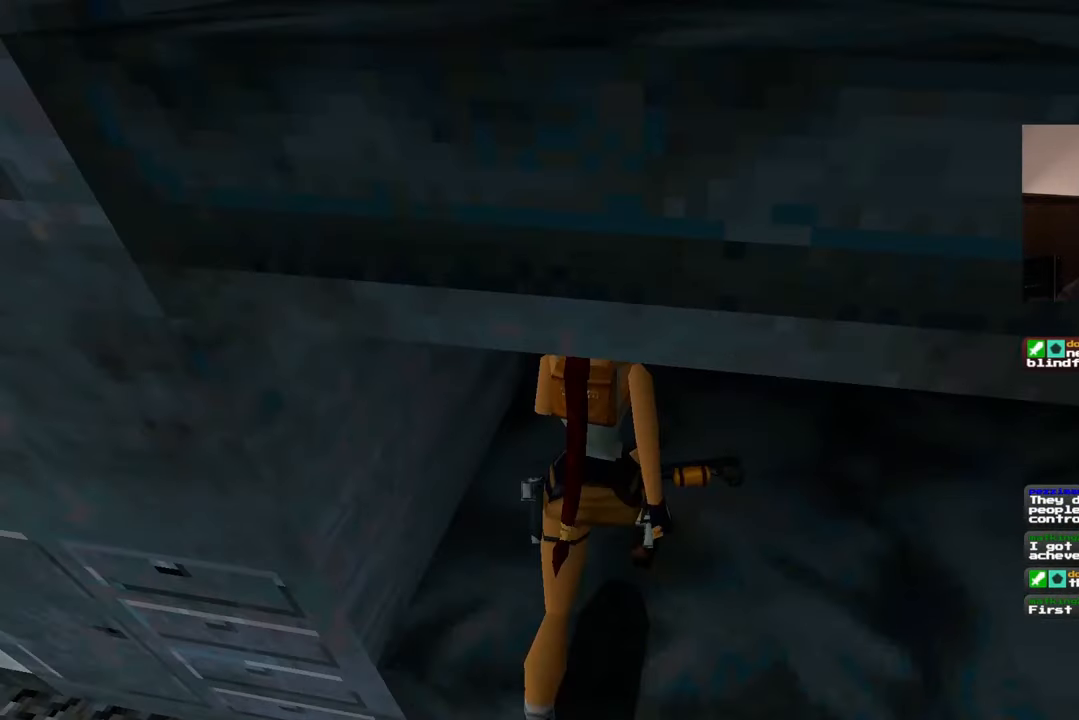
{"dt_ms": 500, "buttons": [], "left_stick": "center", "right_stick": "center", "events": []}
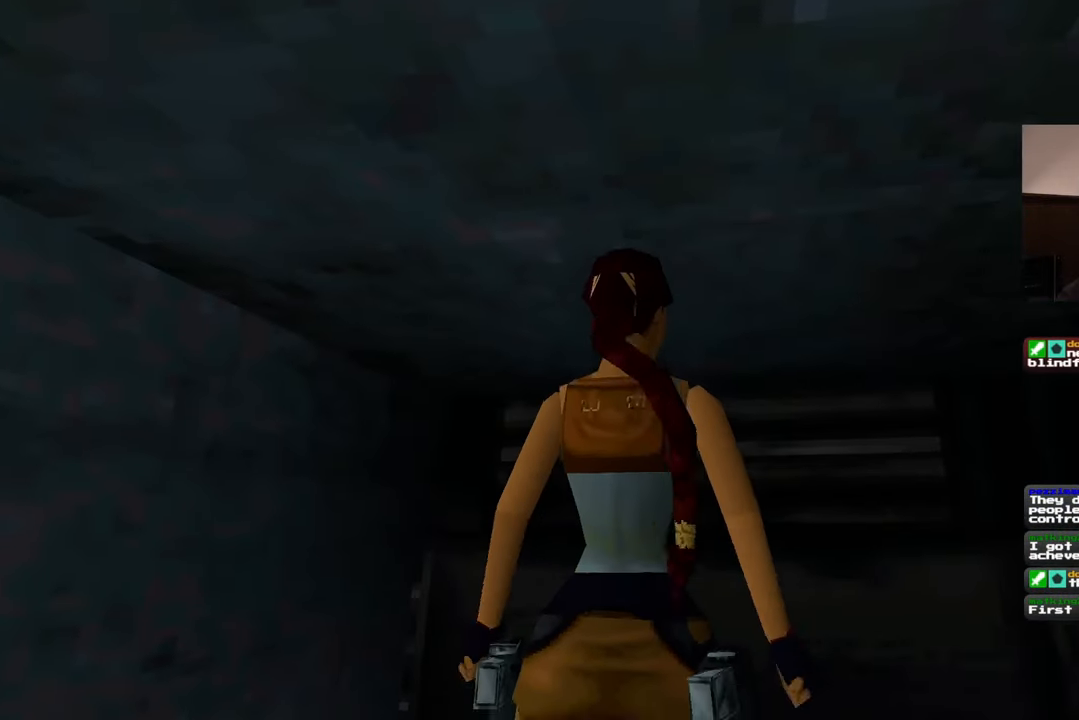
{"dt_ms": 500, "buttons": [], "left_stick": "center", "right_stick": "center", "events": []}
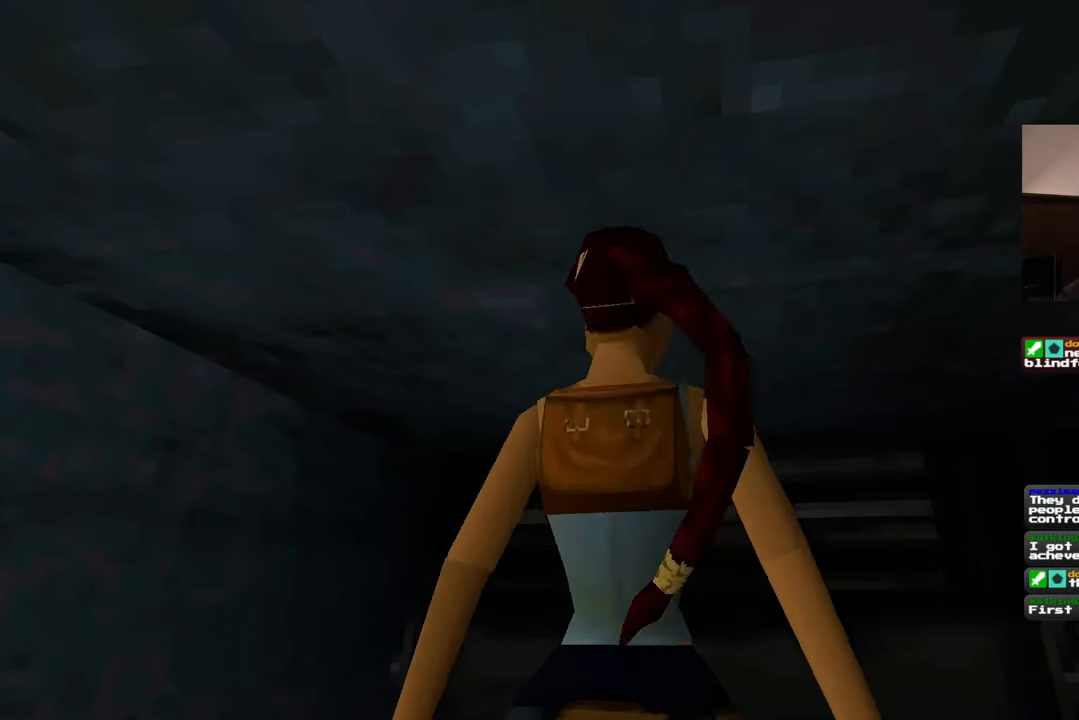
{"dt_ms": 500, "buttons": [], "left_stick": "center", "right_stick": "center", "events": []}
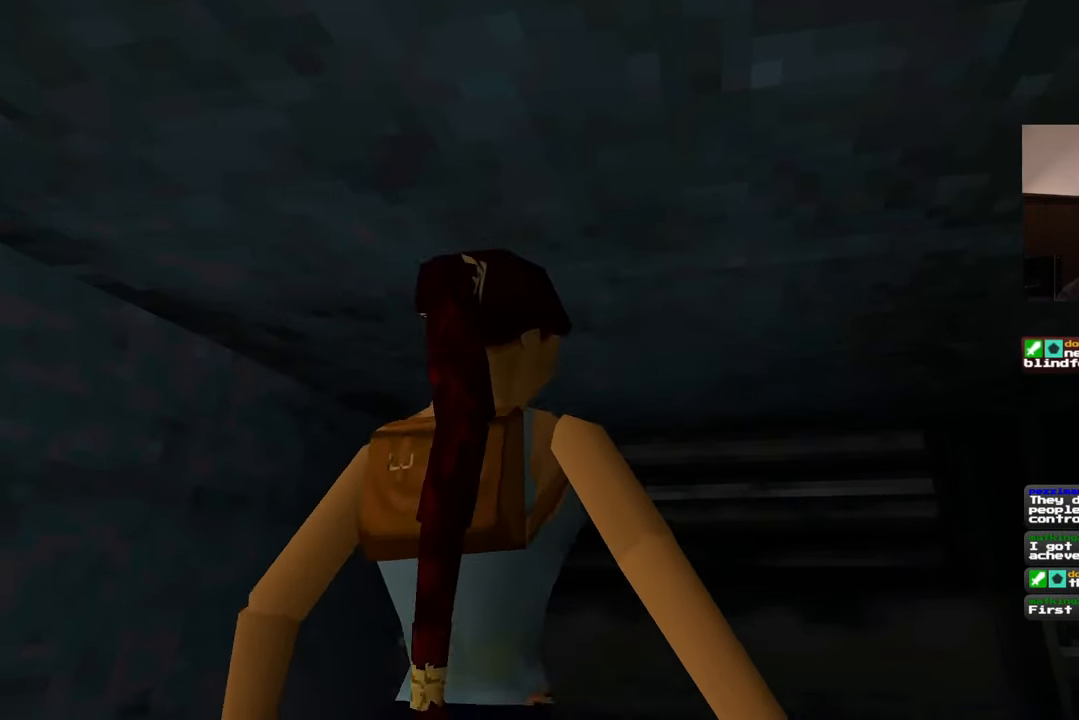
{"dt_ms": 500, "buttons": [], "left_stick": "center", "right_stick": "right", "events": [[350, "right_stick", "right"]]}